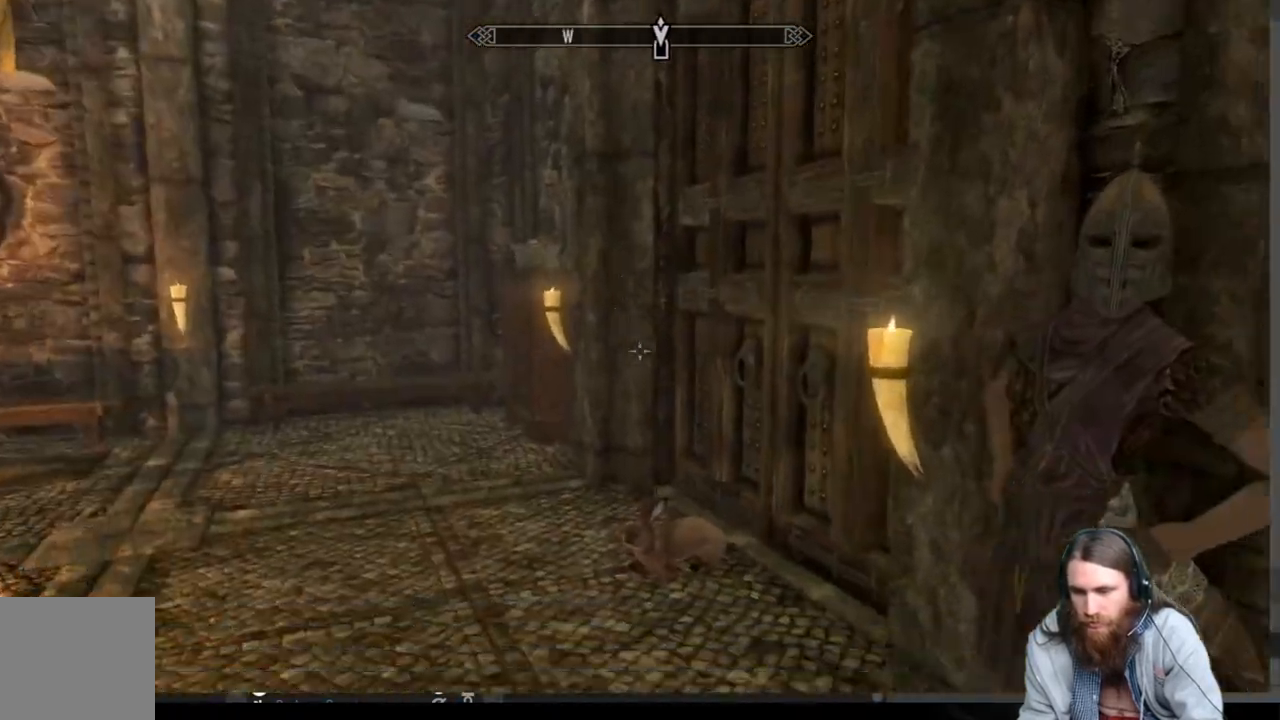
Gameplay with a controller (Xbox layout); each line is a JSON object with the inputs held at the frame after it. "events" lists button and stick changes between this image and that frame as [ms after this image, input, new state], when the widget could be followed in between.
{"buttons": [], "left_stick": "center", "right_stick": "center", "events": [[117, "right_stick", "right"], [383, "right_stick", "center"]]}
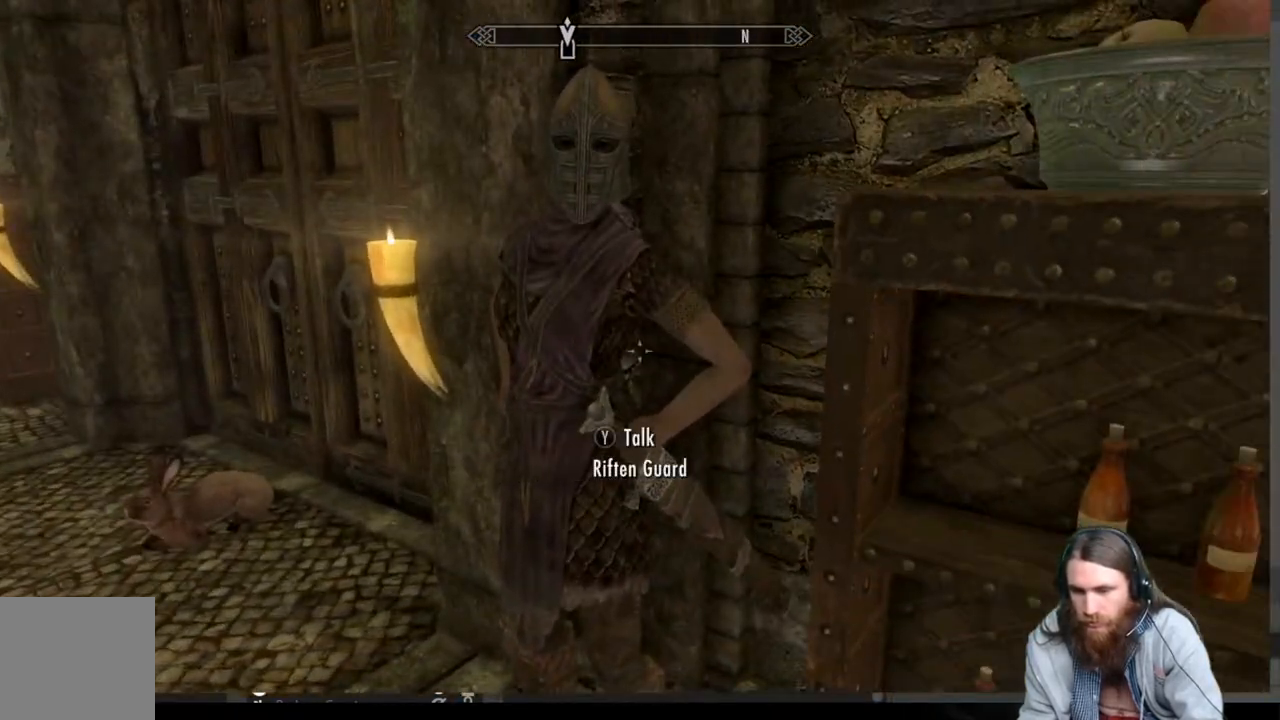
{"buttons": [], "left_stick": "center", "right_stick": "center", "events": [[17, "Y", "down"], [100, "Y", "up"]]}
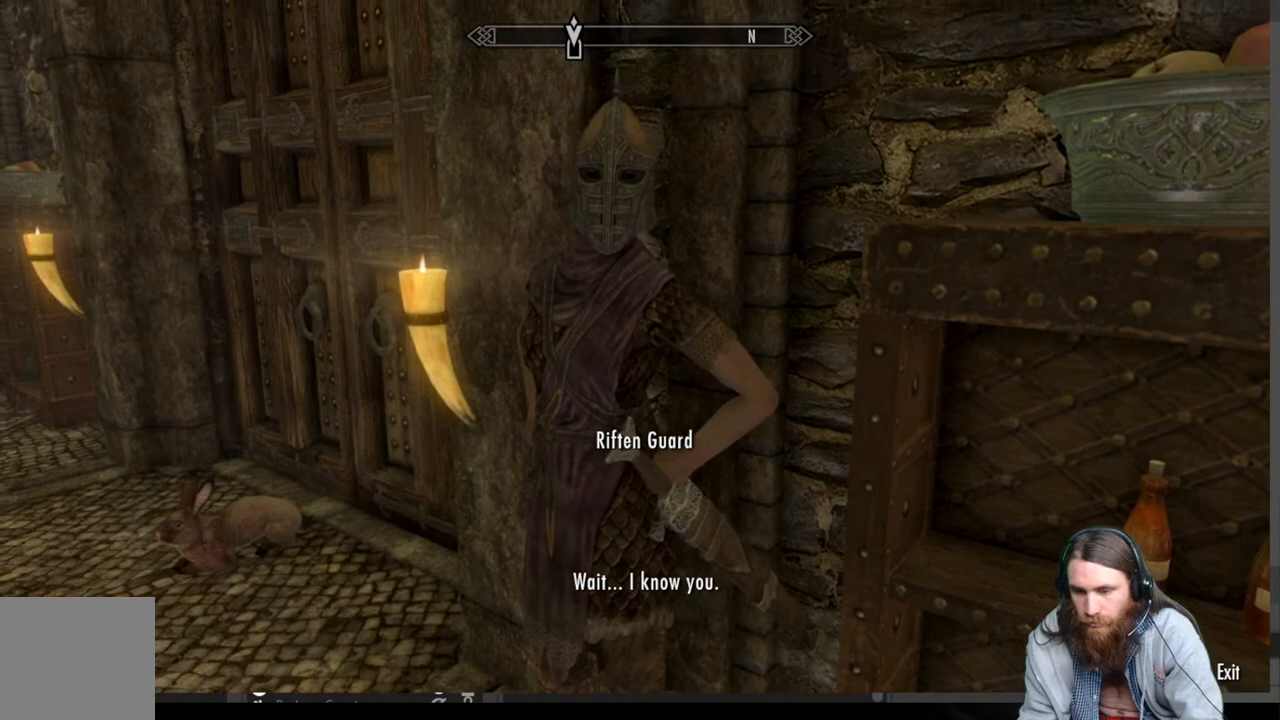
{"buttons": [], "left_stick": "center", "right_stick": "center", "events": []}
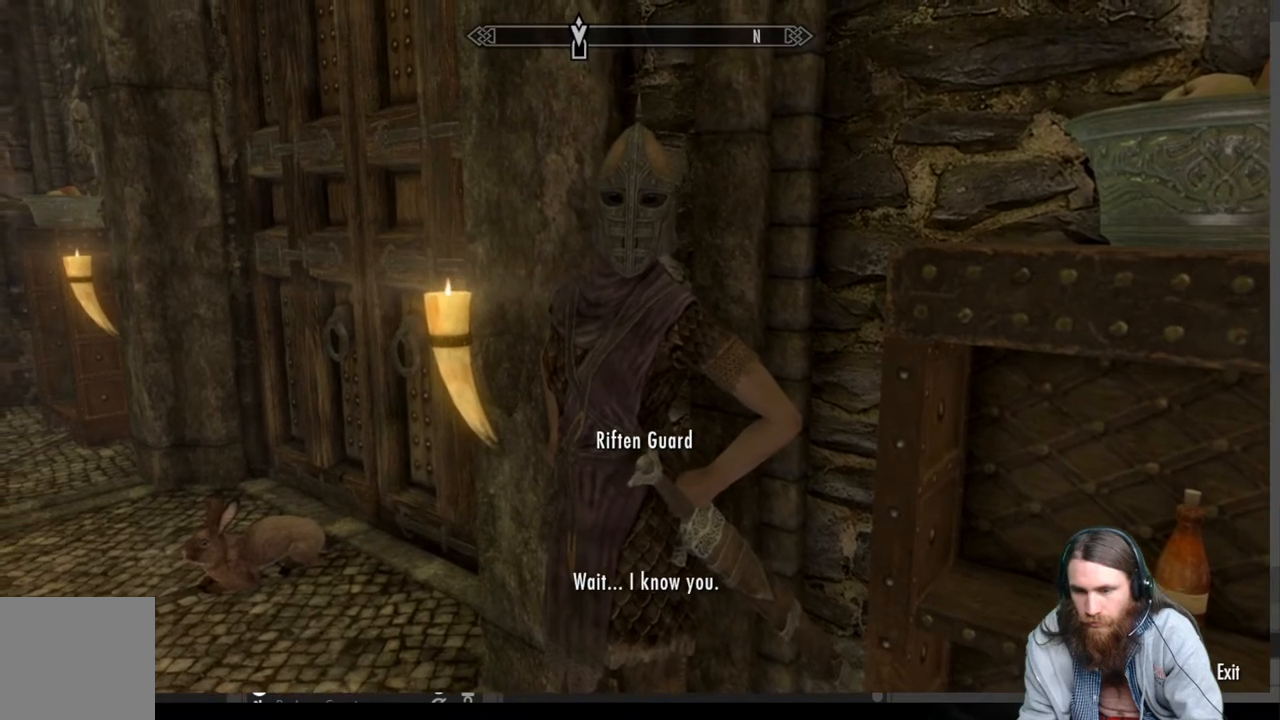
{"buttons": [], "left_stick": "center", "right_stick": "center", "events": [[233, "left_stick", "left"], [383, "left_stick", "center"]]}
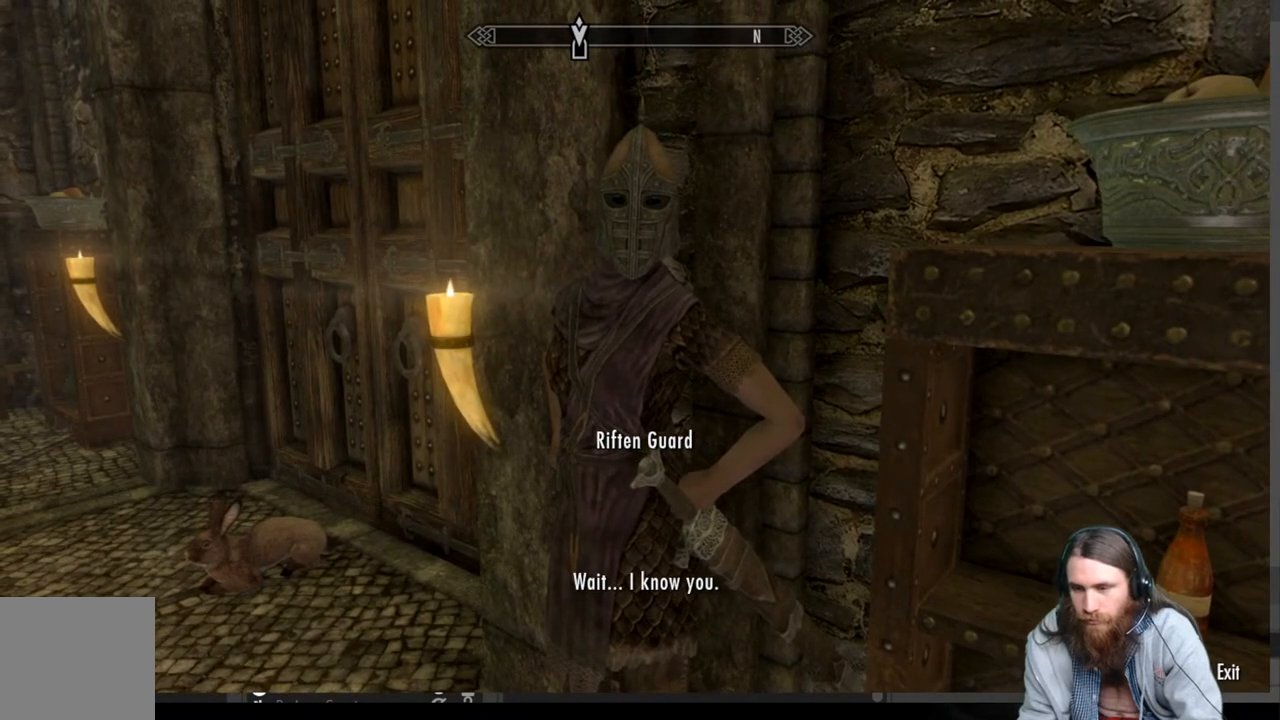
{"buttons": [], "left_stick": "center", "right_stick": "center", "events": [[150, "left_stick", "left"], [333, "left_stick", "center"]]}
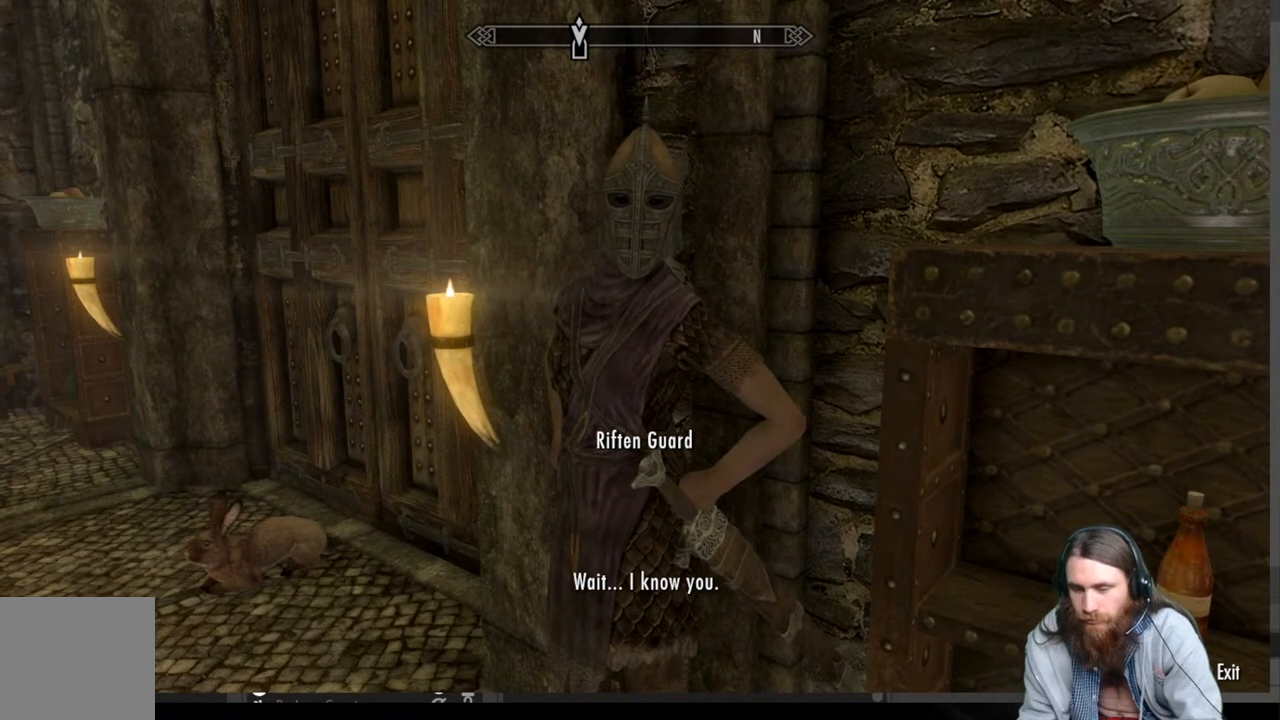
{"buttons": ["A"], "left_stick": "center", "right_stick": "center", "events": [[33, "left_stick", "left"], [150, "left_stick", "center"], [333, "left_stick", "left"], [467, "A", "down"], [467, "left_stick", "center"]]}
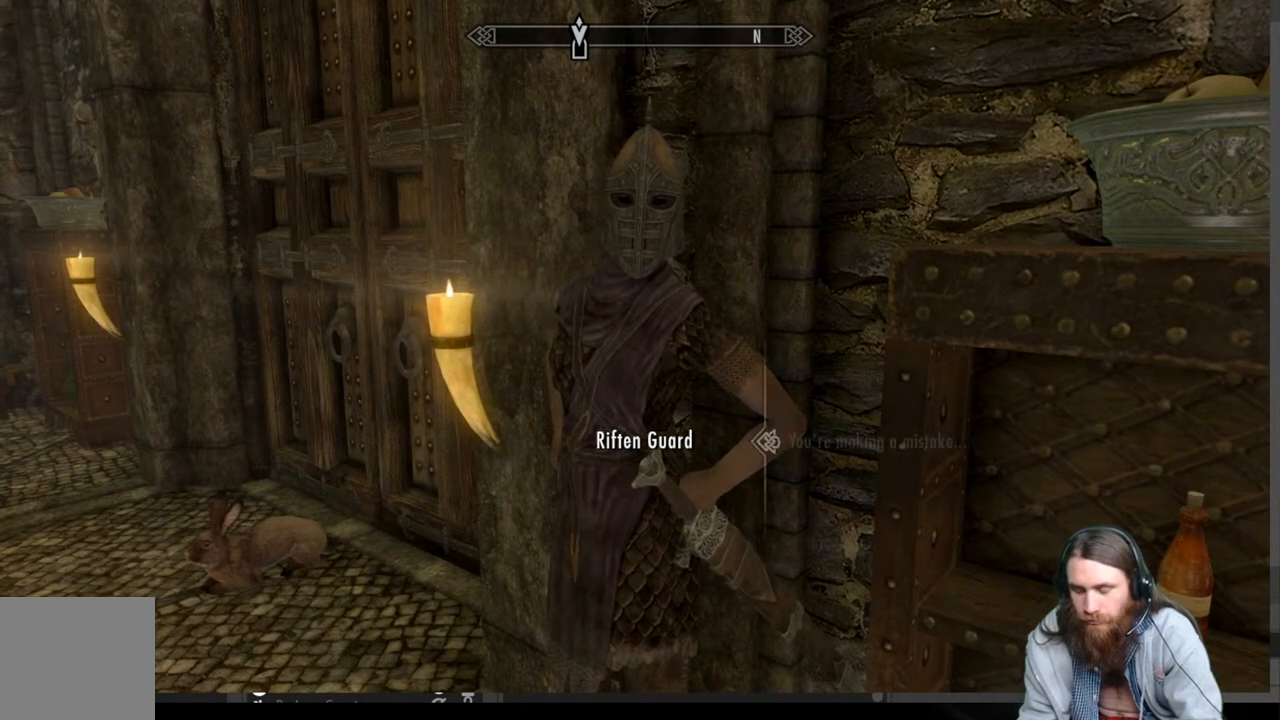
{"buttons": [], "left_stick": "center", "right_stick": "center", "events": [[100, "A", "up"]]}
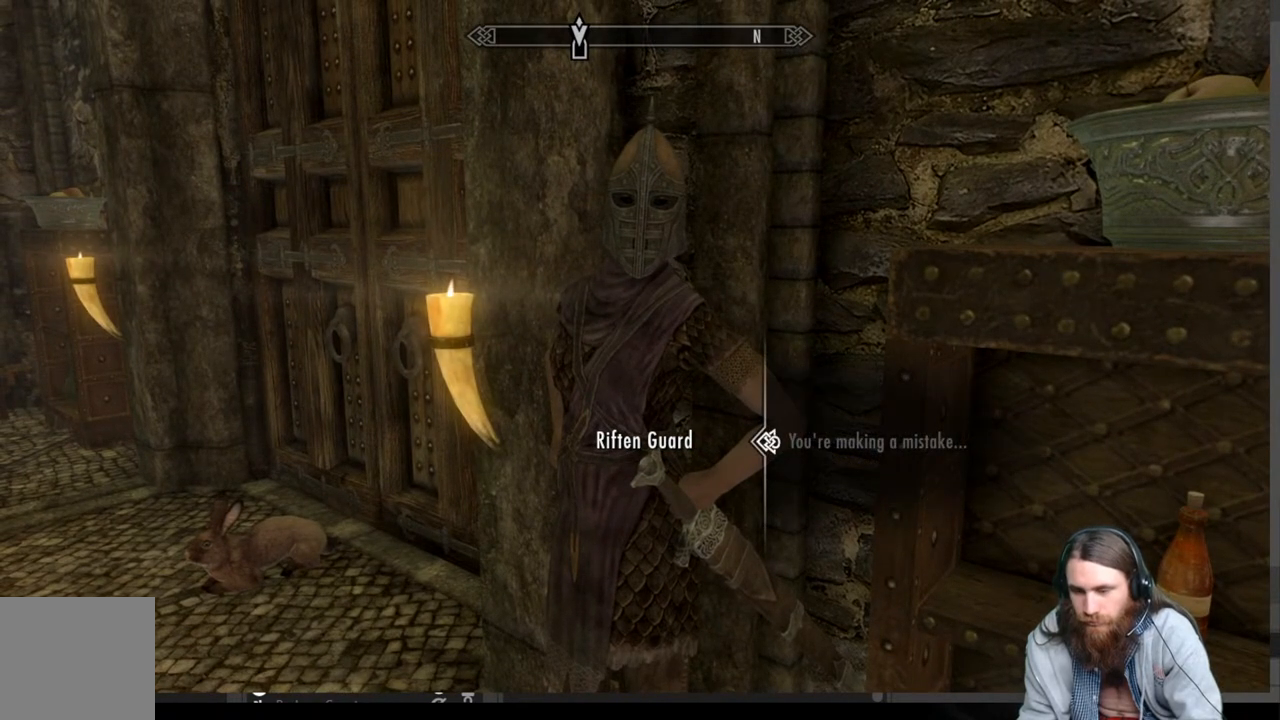
{"buttons": [], "left_stick": "center", "right_stick": "center", "events": [[83, "A", "down"], [283, "A", "up"]]}
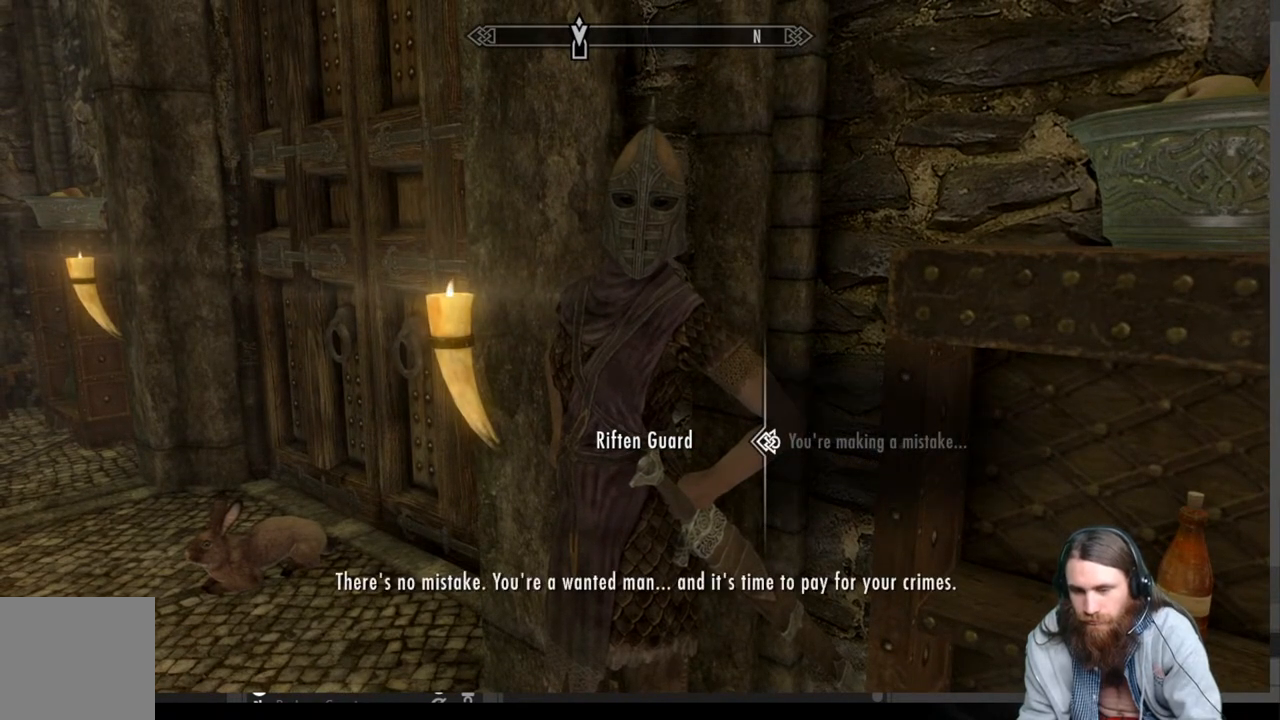
{"buttons": [], "left_stick": "center", "right_stick": "center", "events": []}
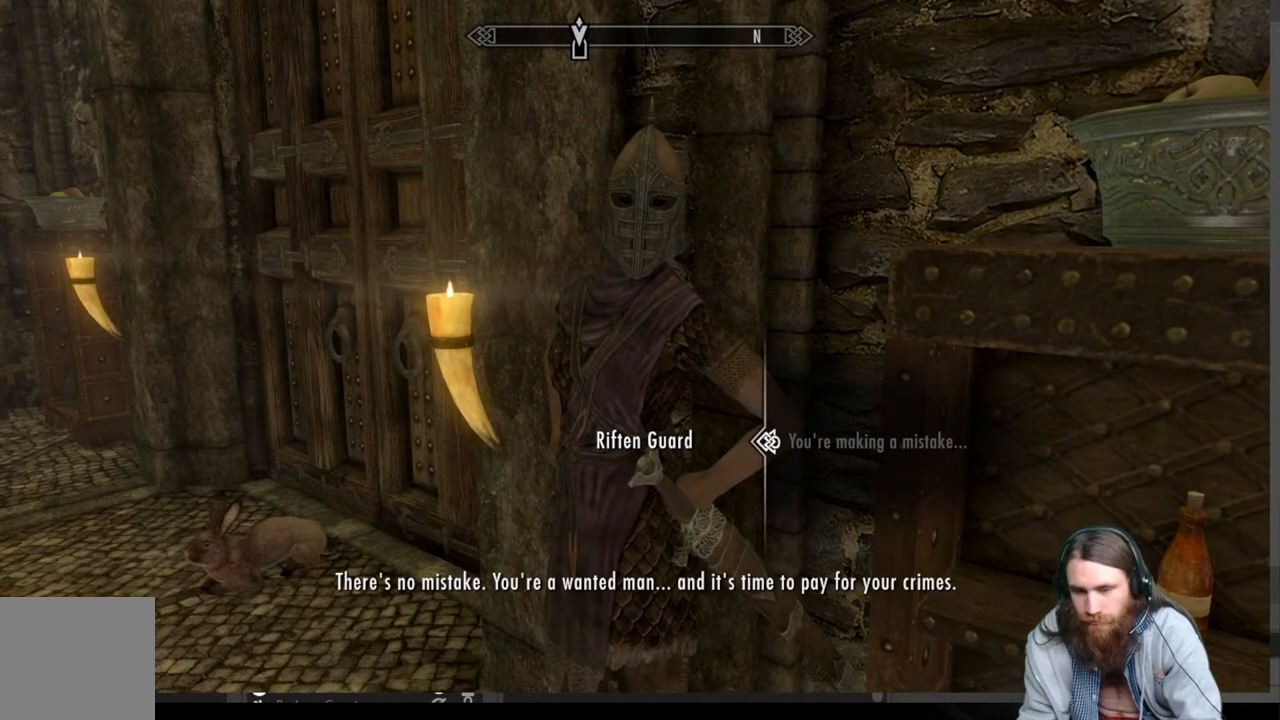
{"buttons": [], "left_stick": "center", "right_stick": "center", "events": [[150, "A", "down"], [350, "A", "up"]]}
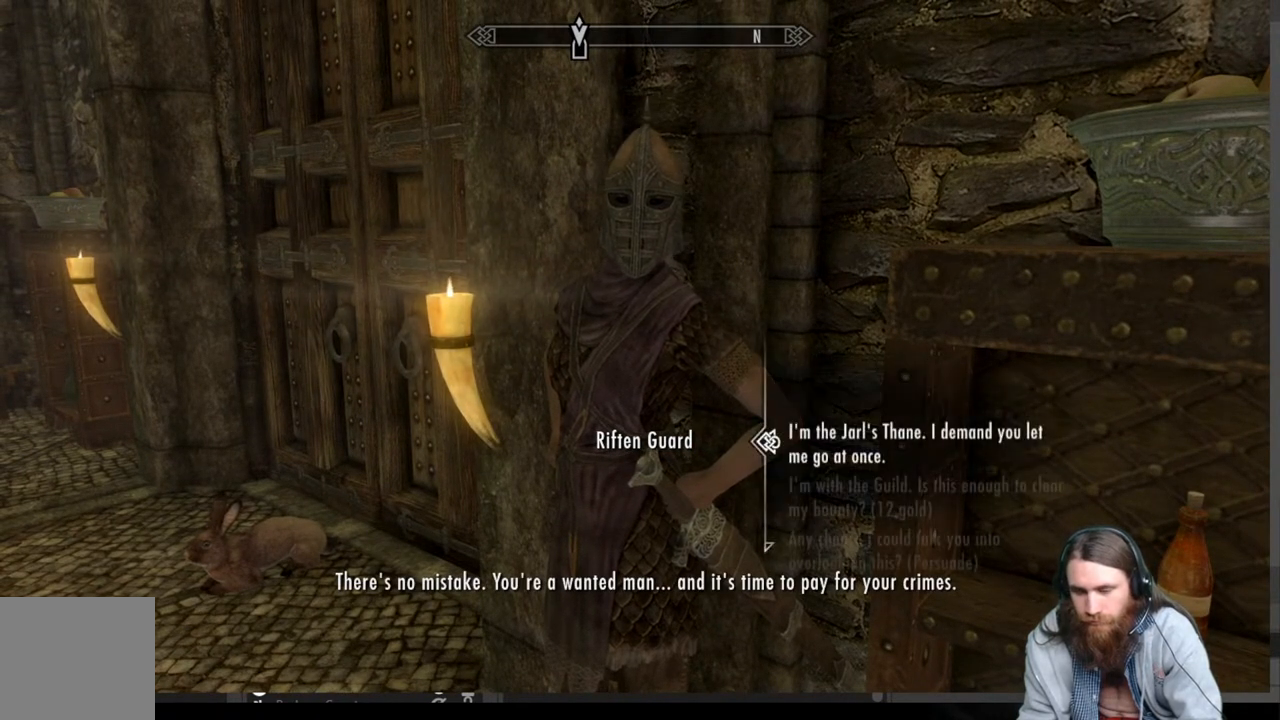
{"buttons": ["DPAD_DOWN"], "left_stick": "center", "right_stick": "center", "events": [[283, "DPAD_DOWN", "down"], [383, "DPAD_DOWN", "up"], [483, "DPAD_DOWN", "down"]]}
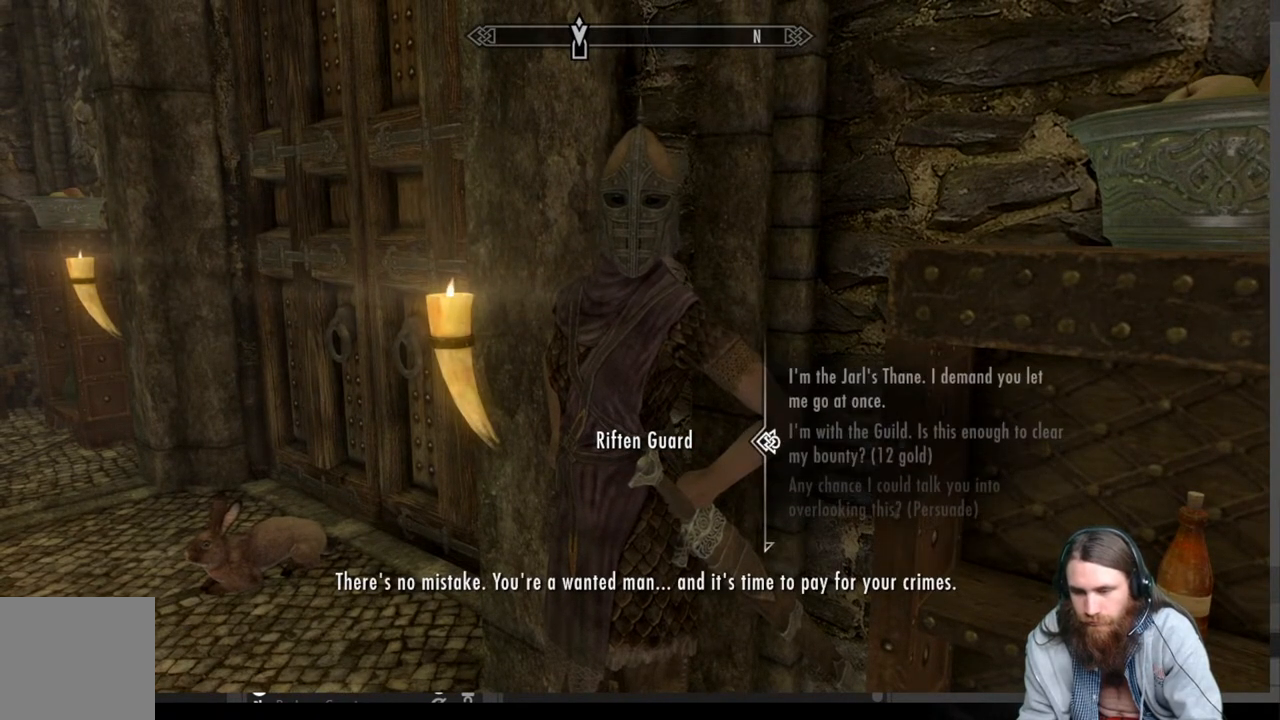
{"buttons": ["A"], "left_stick": "center", "right_stick": "center", "events": [[83, "DPAD_DOWN", "up"], [367, "A", "down"]]}
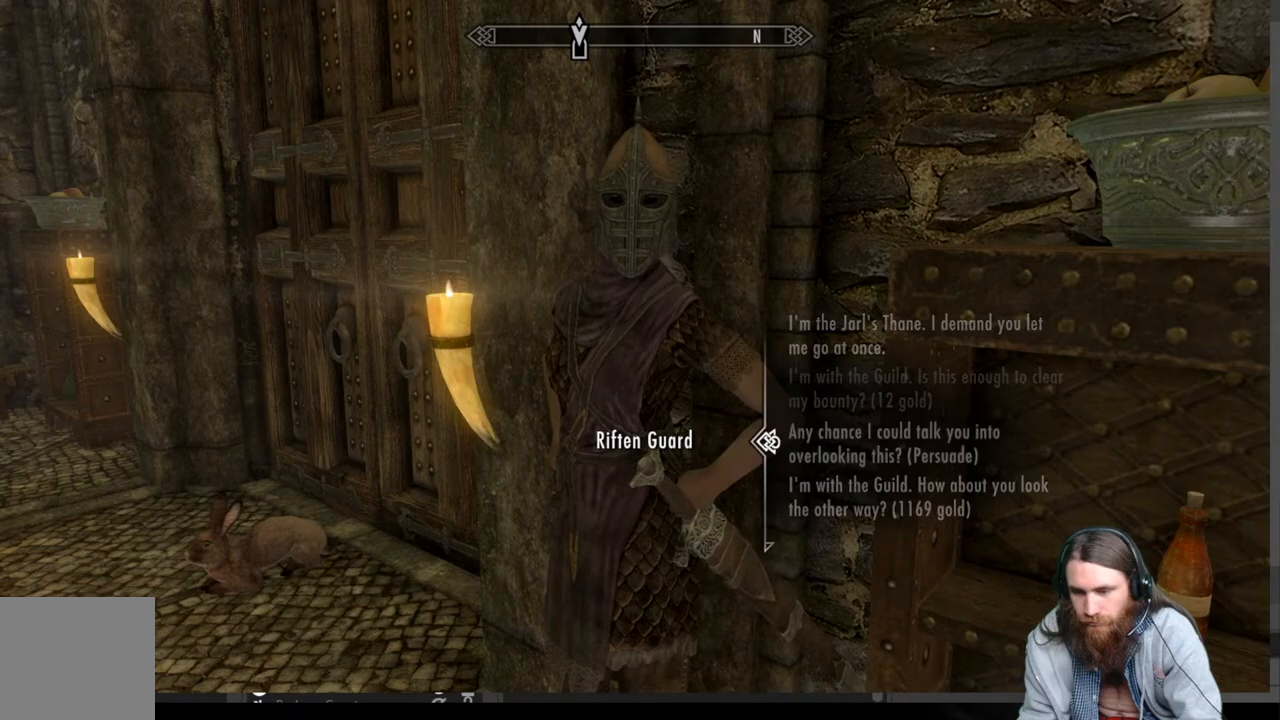
{"buttons": [], "left_stick": "center", "right_stick": "center", "events": [[67, "A", "up"]]}
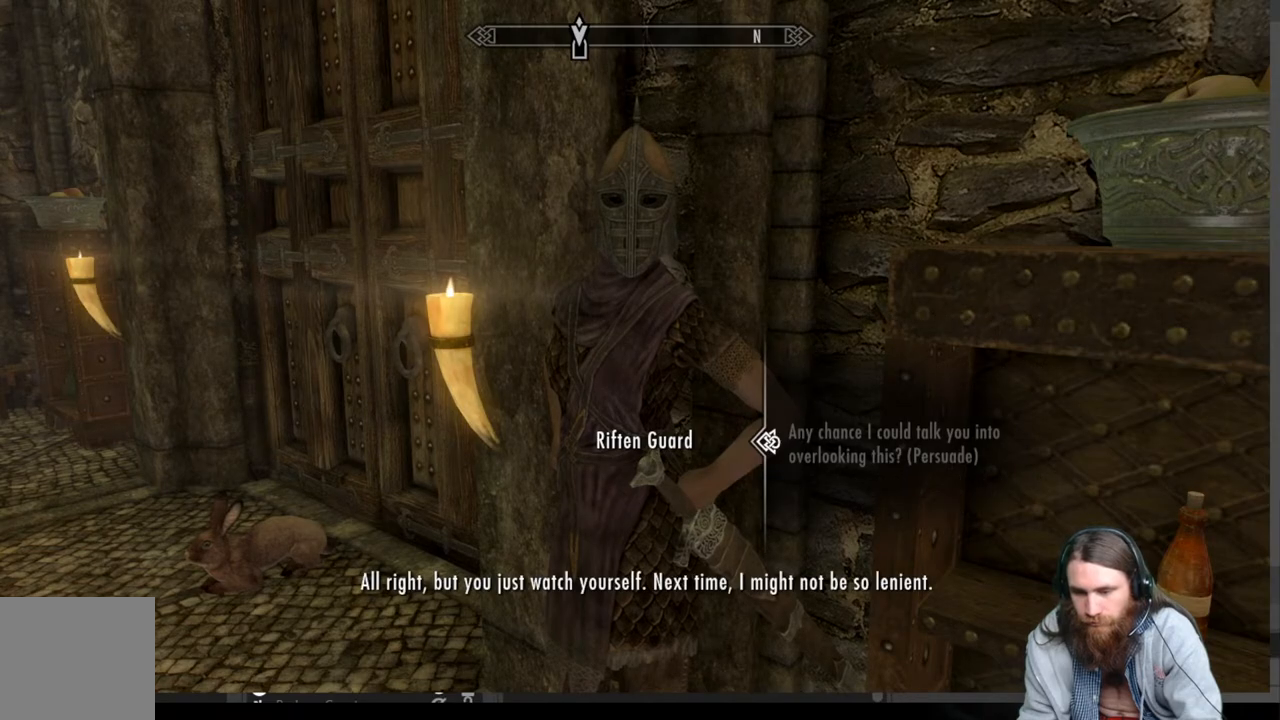
{"buttons": [], "left_stick": "center", "right_stick": "center", "events": [[350, "A", "down"], [417, "A", "up"]]}
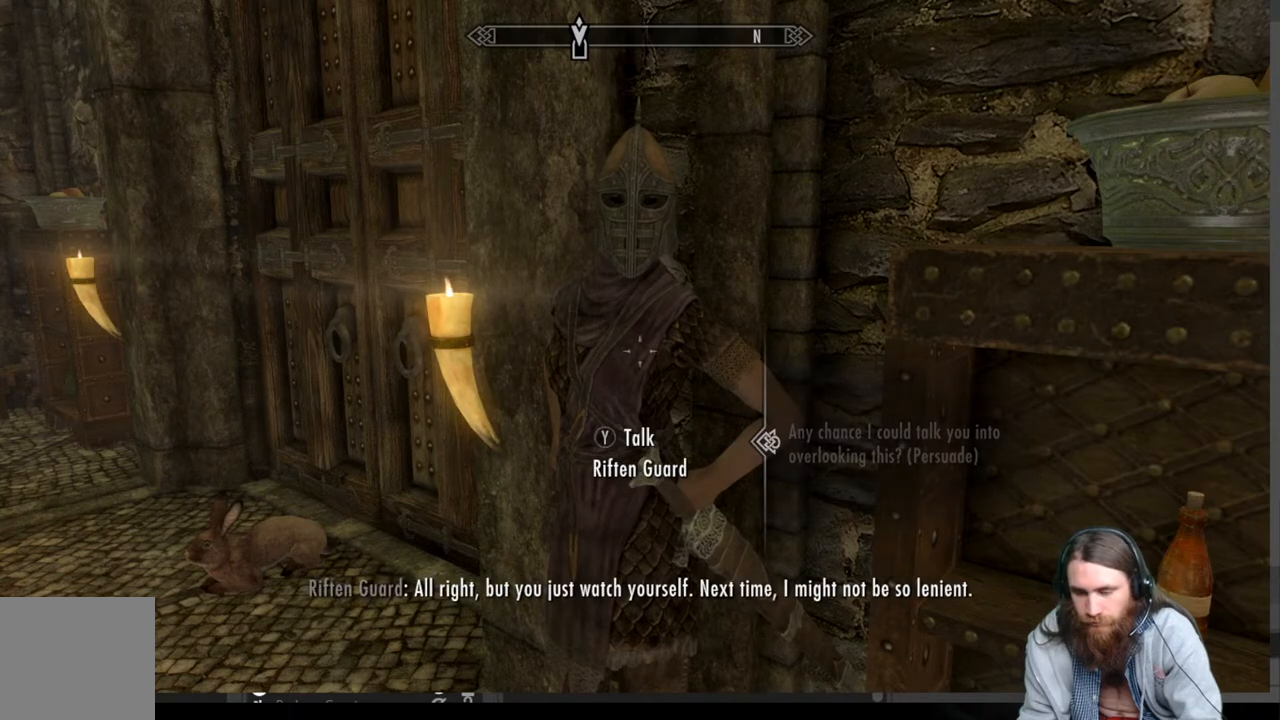
{"buttons": [], "left_stick": "center", "right_stick": "left", "events": [[100, "right_stick", "left"]]}
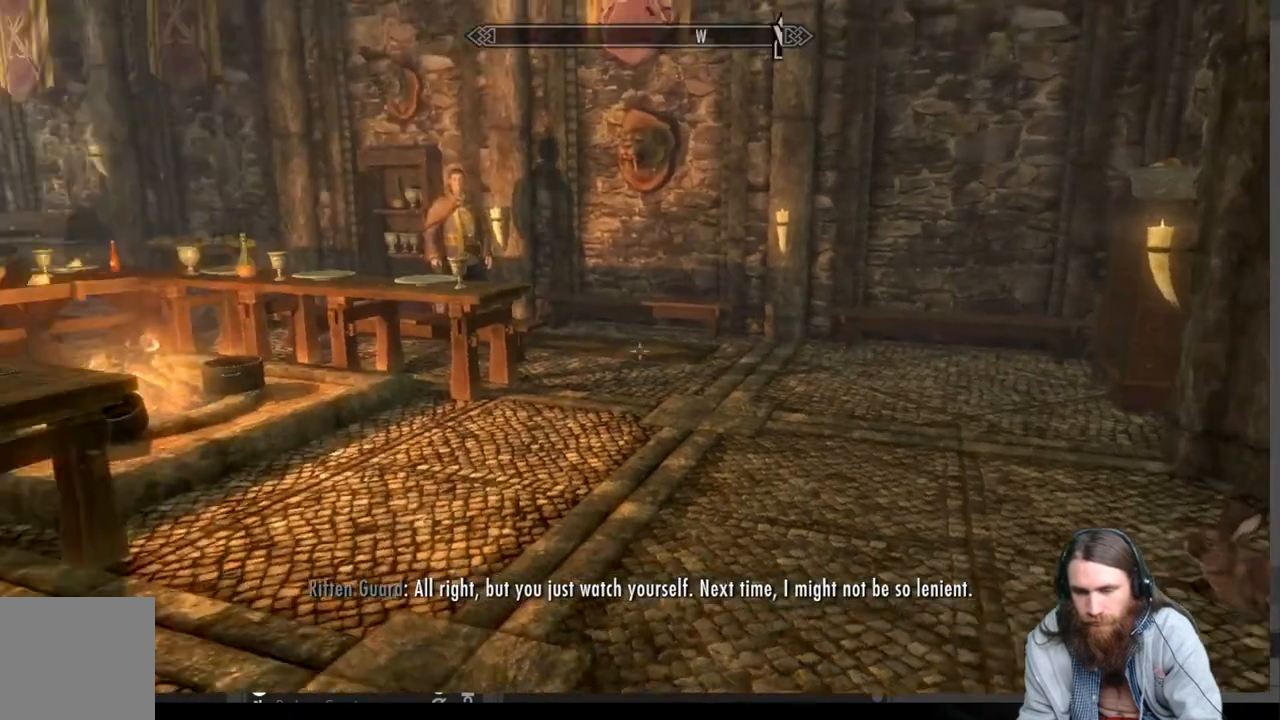
{"buttons": [], "left_stick": "up", "right_stick": "center", "events": [[50, "right_stick", "center"], [233, "left_stick", "up-left"], [283, "right_stick", "left"], [433, "left_stick", "up"], [433, "right_stick", "center"]]}
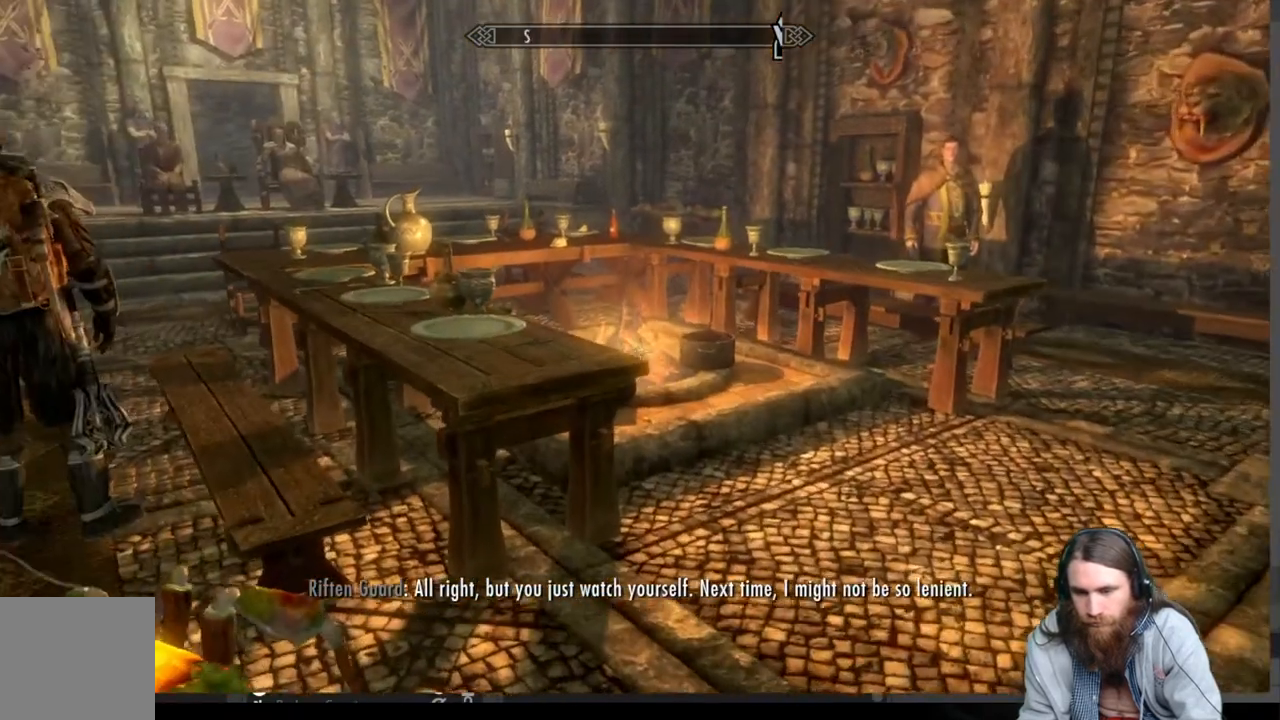
{"buttons": [], "left_stick": "up-right", "right_stick": "center", "events": [[117, "left_stick", "center"], [317, "left_stick", "up-right"]]}
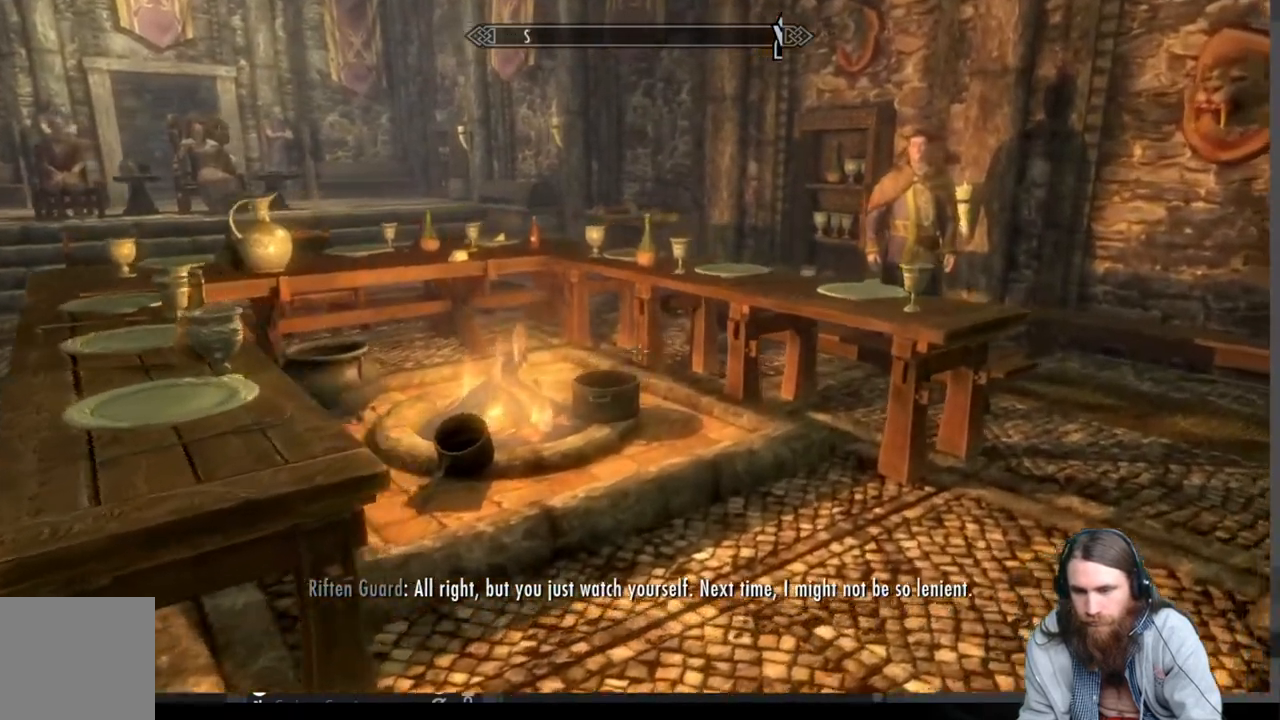
{"buttons": [], "left_stick": "center", "right_stick": "center", "events": [[17, "right_stick", "left"], [100, "left_stick", "center"], [417, "right_stick", "center"]]}
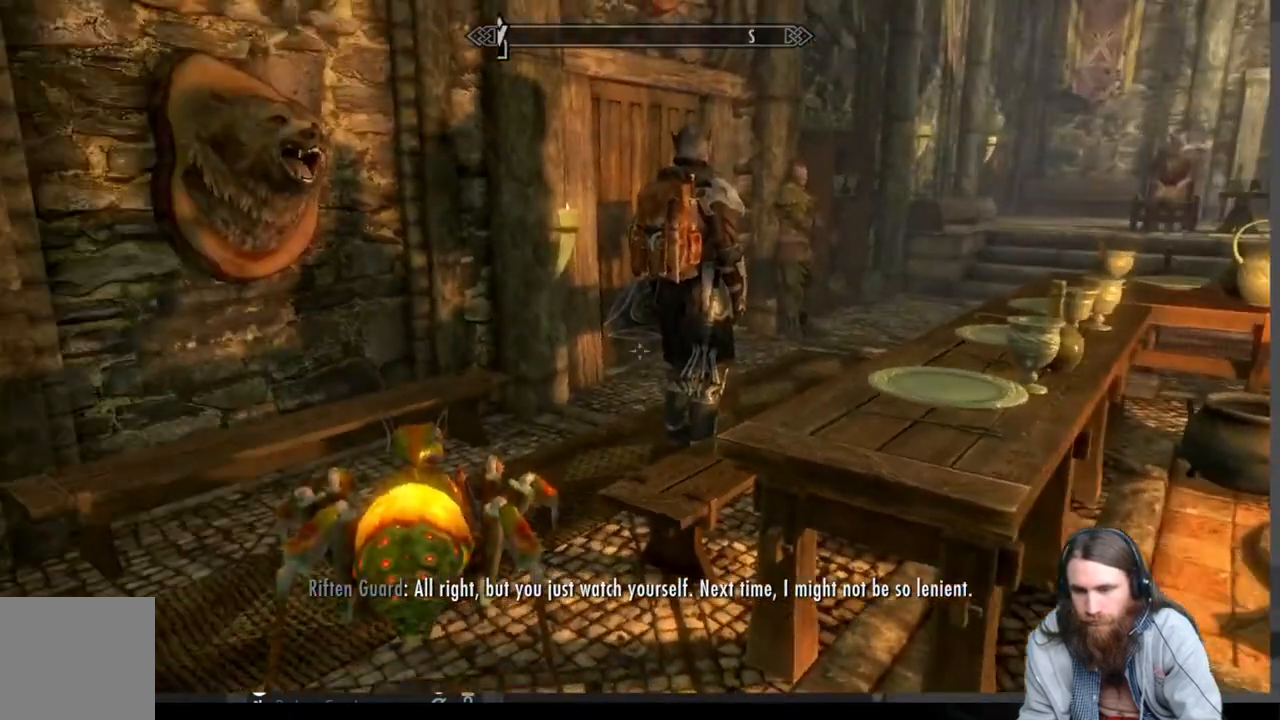
{"buttons": ["A"], "left_stick": "up", "right_stick": "center", "events": [[183, "left_stick", "up-left"], [333, "left_stick", "up"], [350, "A", "down"]]}
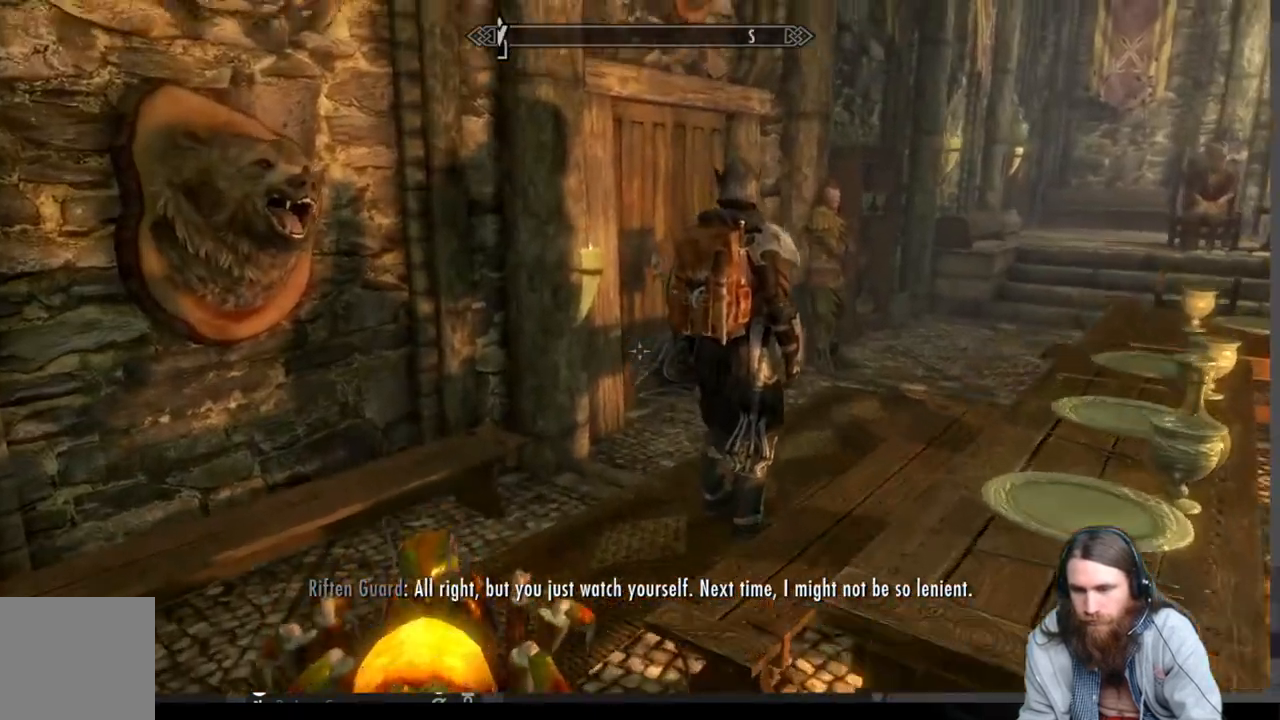
{"buttons": ["A"], "left_stick": "up-right", "right_stick": "right"}
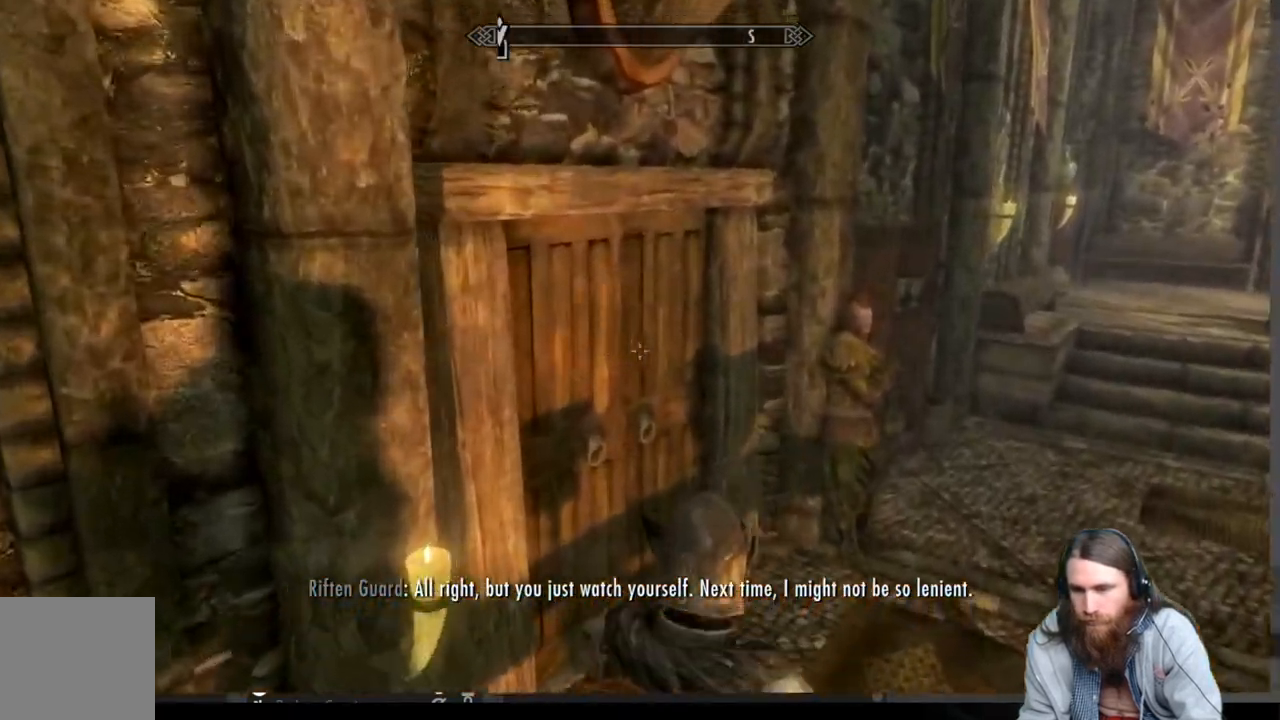
{"buttons": [], "left_stick": "up", "right_stick": "left", "events": [[150, "left_stick", "center"], [183, "A", "up"], [183, "right_stick", "center"], [300, "left_stick", "up-left"], [433, "right_stick", "left"], [483, "left_stick", "up"]]}
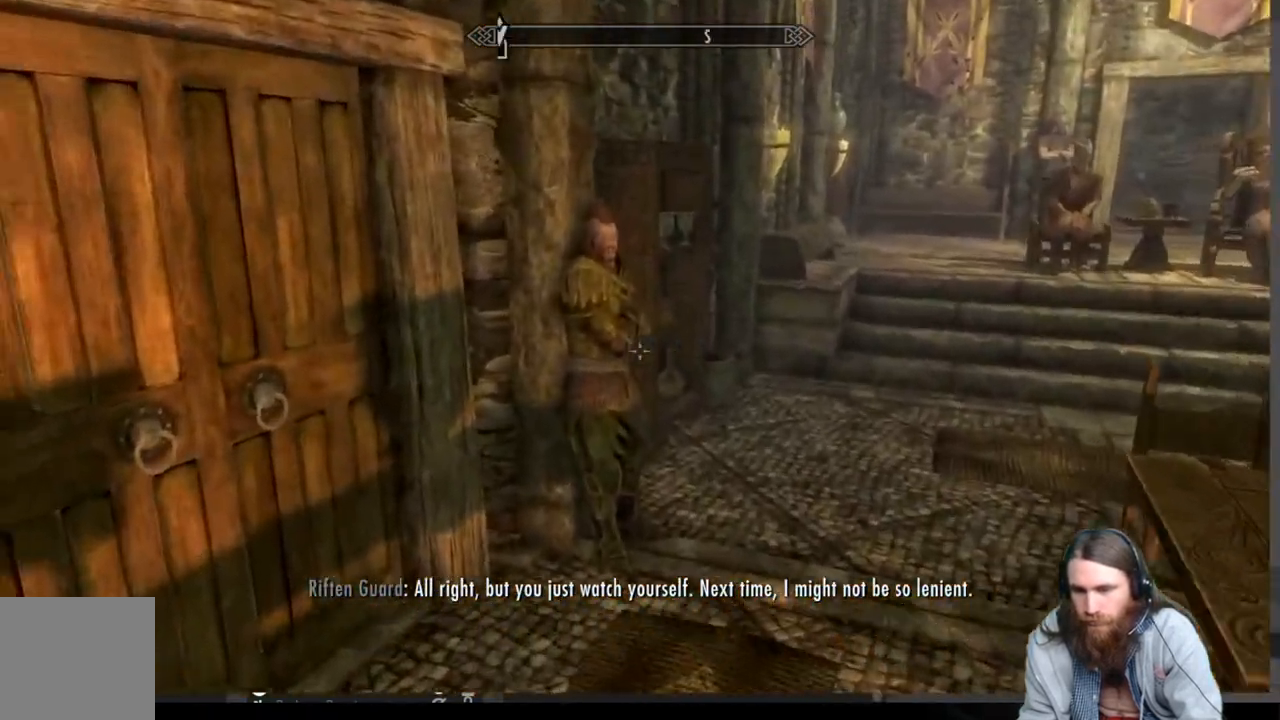
{"buttons": [], "left_stick": "center", "right_stick": "center", "events": [[233, "left_stick", "center"], [267, "right_stick", "center"]]}
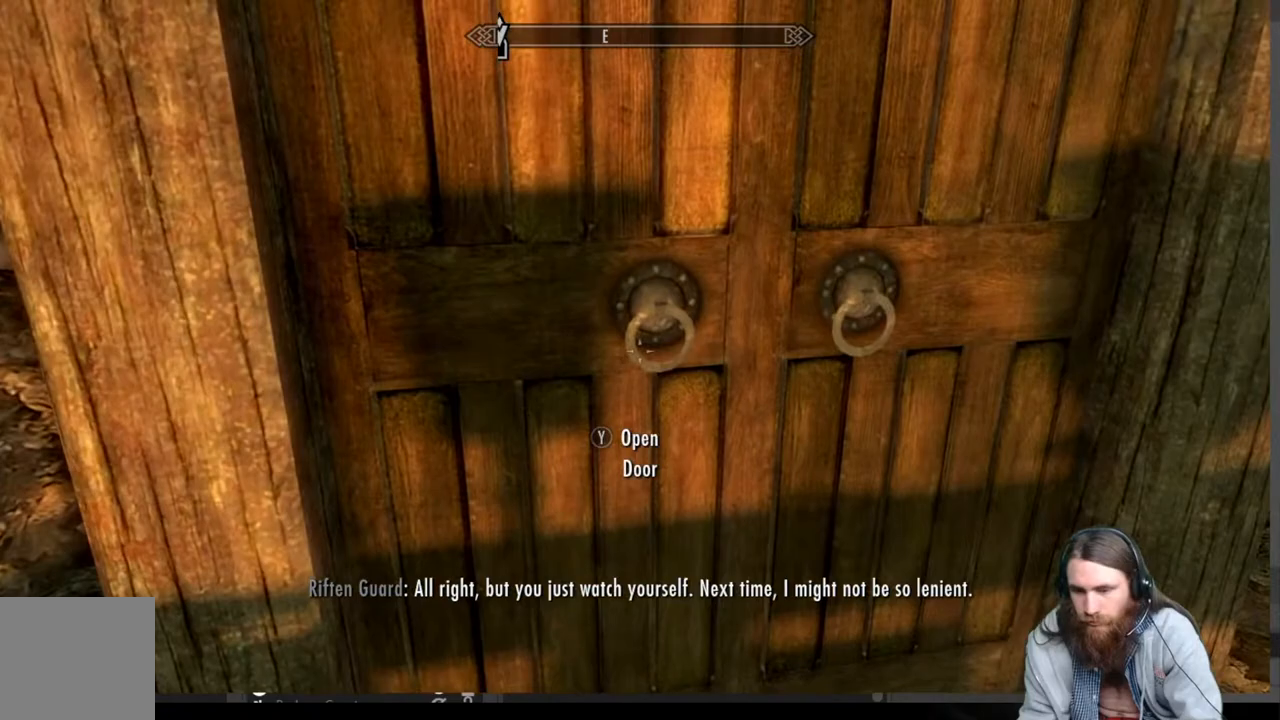
{"buttons": [], "left_stick": "center", "right_stick": "center", "events": [[17, "Y", "down"], [183, "Y", "up"]]}
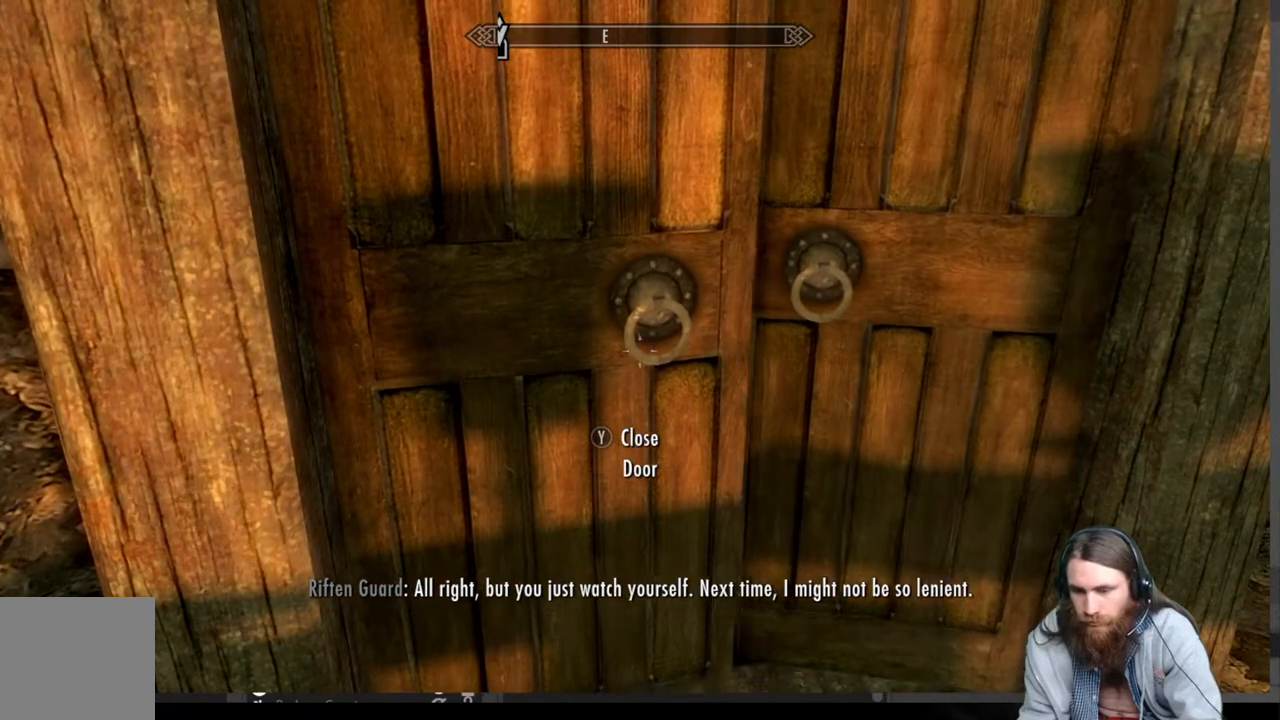
{"buttons": [], "left_stick": "right", "right_stick": "left", "events": [[333, "right_stick", "left"], [367, "left_stick", "right"]]}
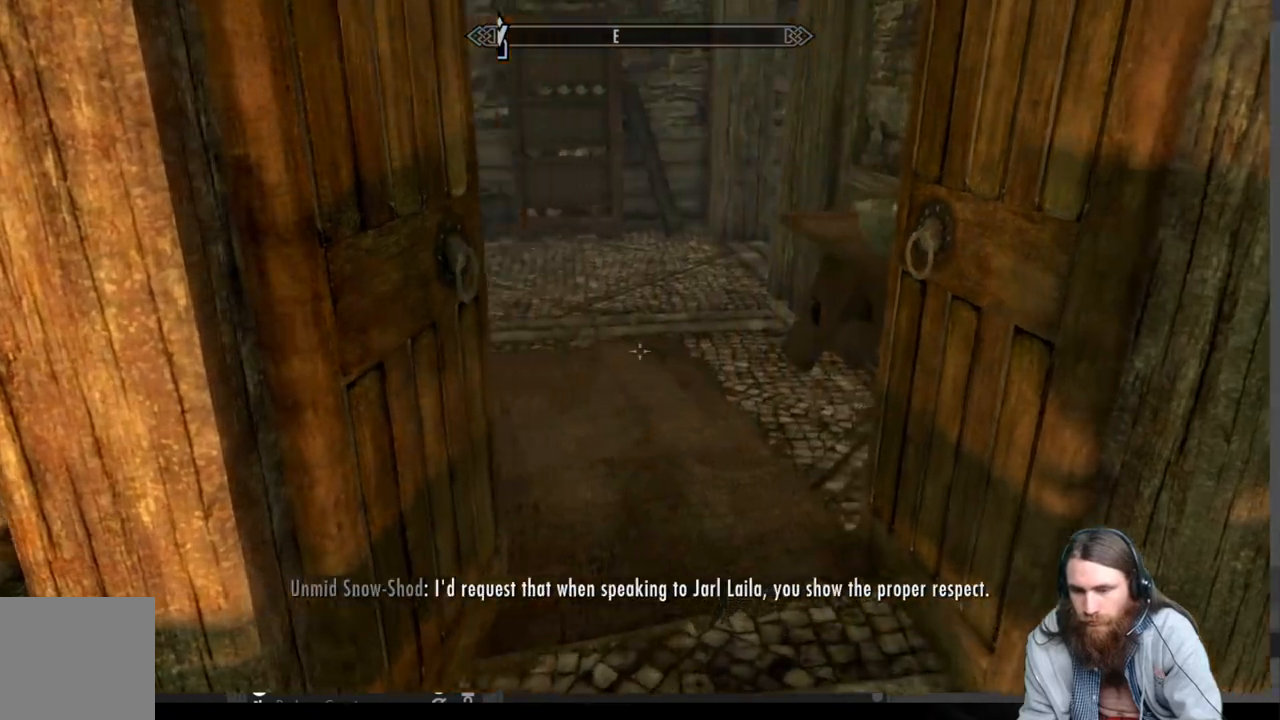
{"buttons": [], "left_stick": "up-right", "right_stick": "center", "events": [[17, "right_stick", "center"], [117, "right_stick", "left"], [383, "right_stick", "center"], [433, "left_stick", "up-right"]]}
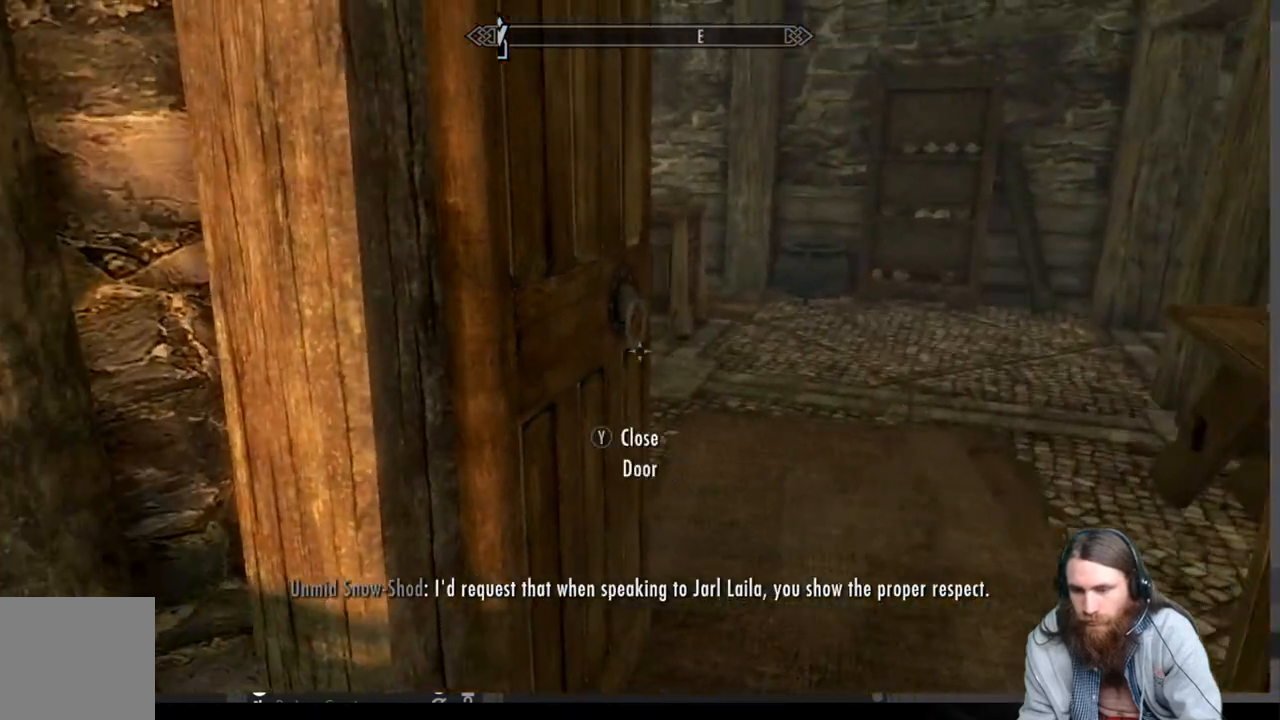
{"buttons": [], "left_stick": "up-right", "right_stick": "center", "events": [[50, "right_stick", "left"], [283, "right_stick", "center"]]}
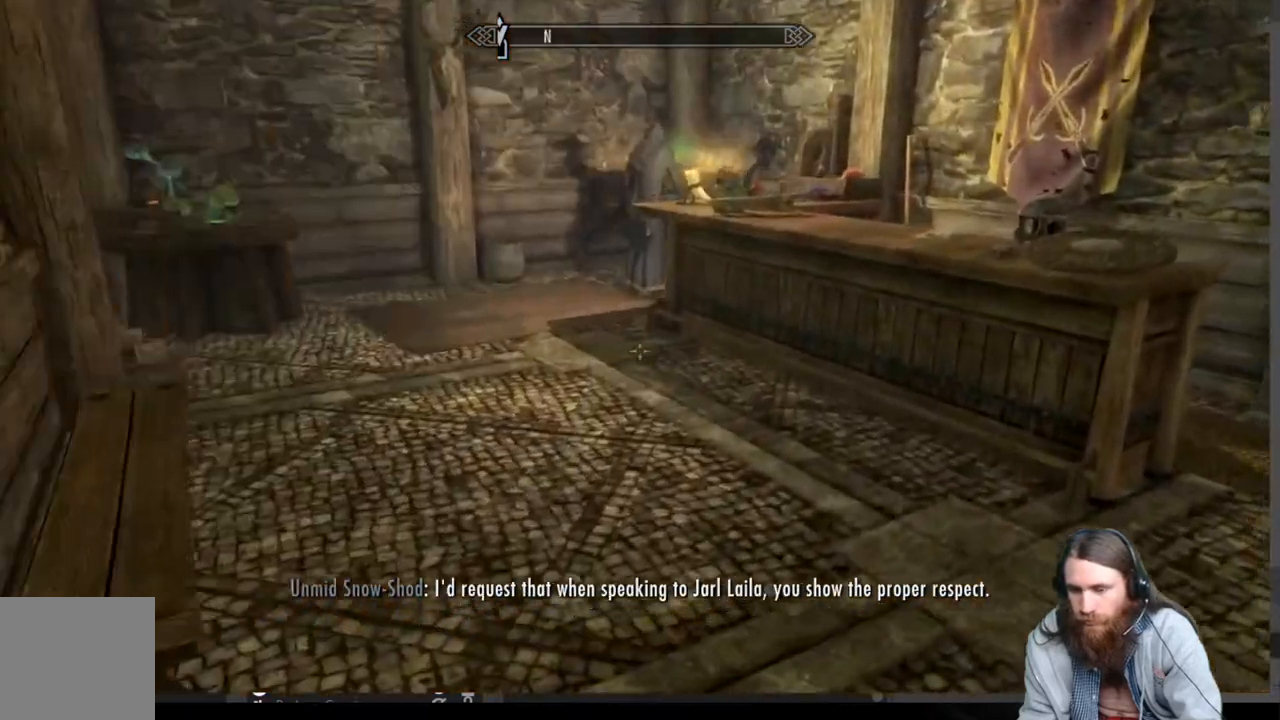
{"buttons": [], "left_stick": "center", "right_stick": "left", "events": [[83, "right_stick", "left"], [117, "left_stick", "center"]]}
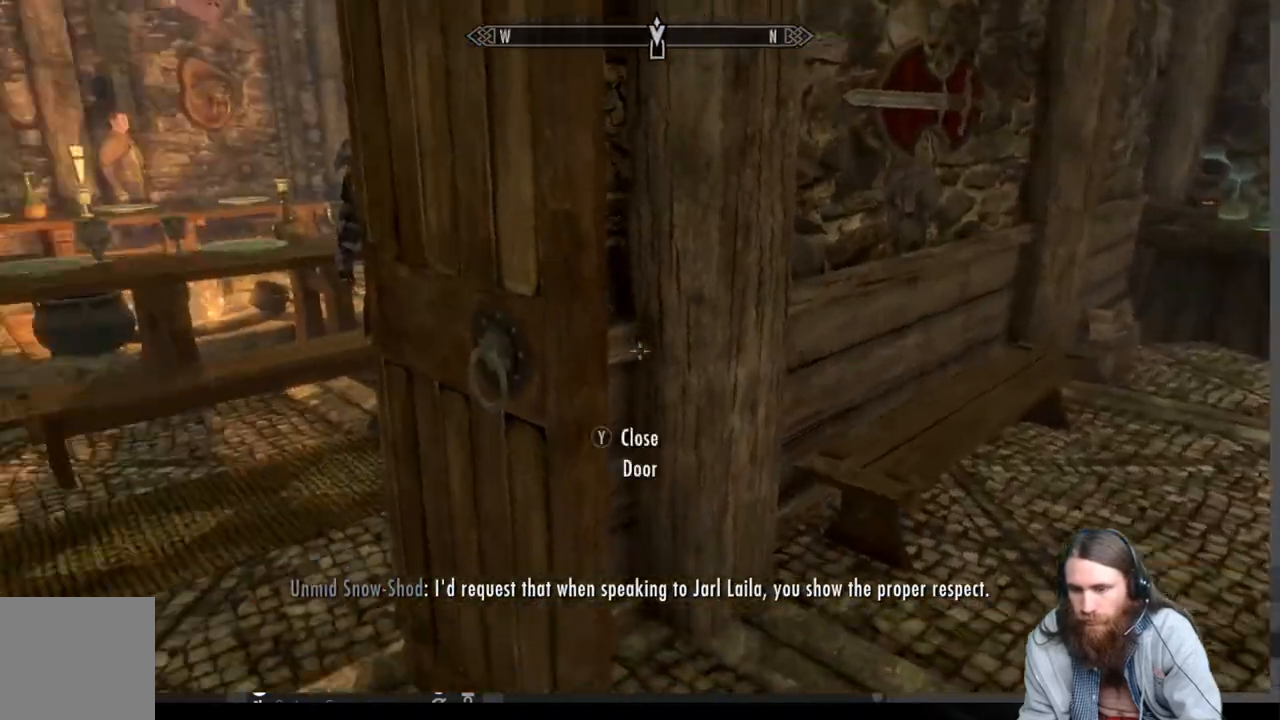
{"buttons": [], "left_stick": "up", "right_stick": "center", "events": [[217, "left_stick", "up"], [217, "right_stick", "center"]]}
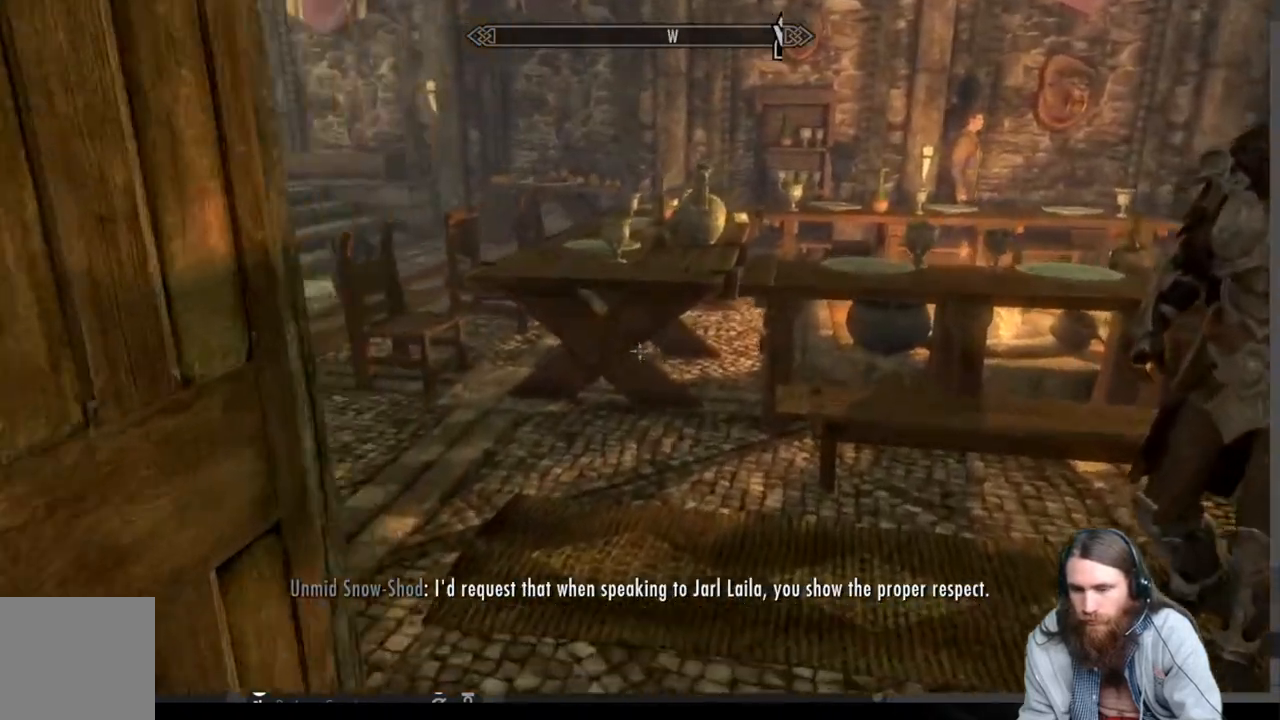
{"buttons": [], "left_stick": "up-right", "right_stick": "center", "events": [[17, "right_stick", "left"], [83, "left_stick", "up-right"], [317, "right_stick", "center"]]}